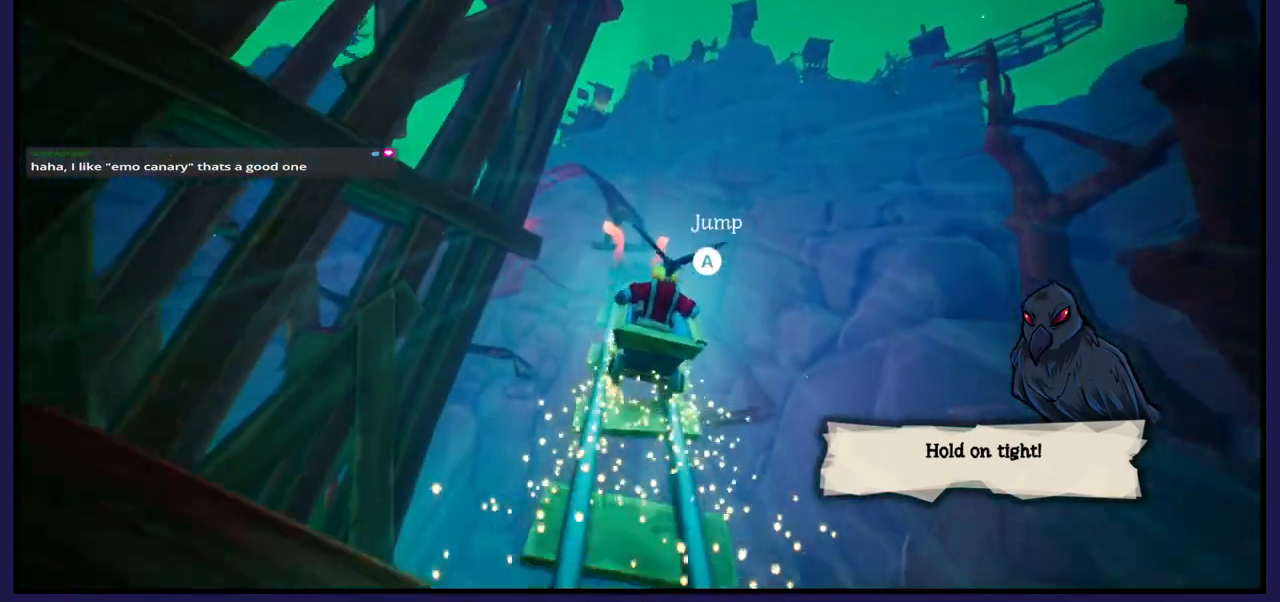
Gameplay with a controller (Xbox layout); each line is a JSON object with the inputs held at the frame after it. "events" lists button and stick changes between this image and that frame as [ms after this image, input, new state], when the widget could be followed in between.
{"buttons": ["A"], "left_stick": "center", "right_stick": "center", "events": [[100, "left_stick", "center"], [300, "A", "down"]]}
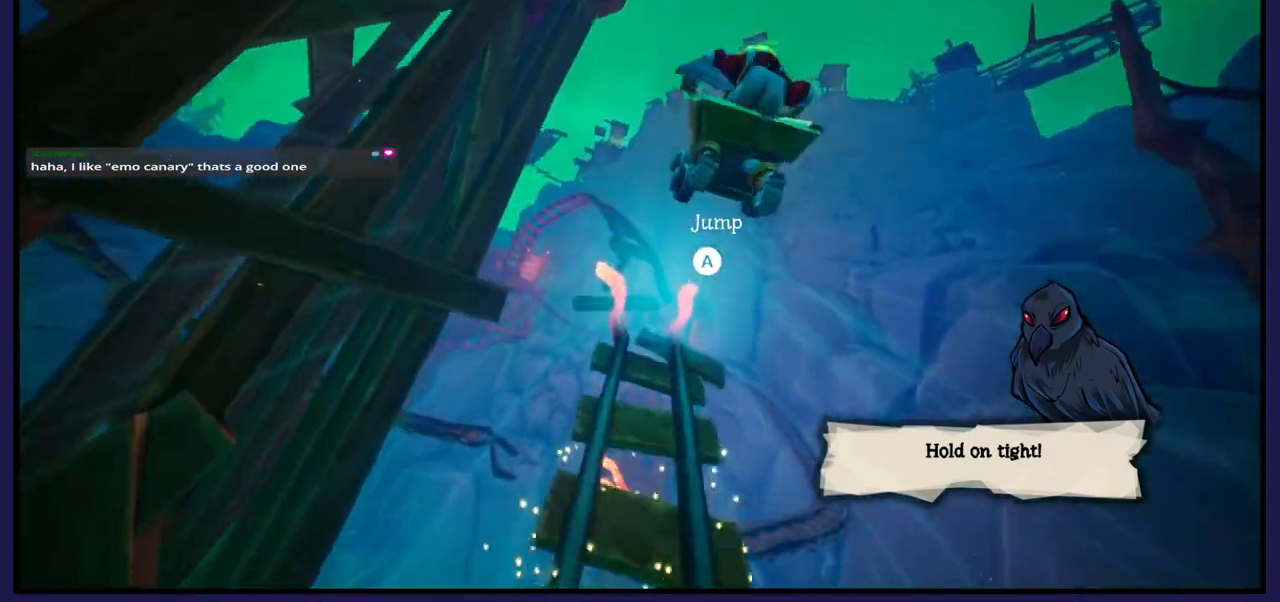
{"buttons": ["A"], "left_stick": "center", "right_stick": "center", "events": [[167, "left_stick", "left"], [383, "left_stick", "center"]]}
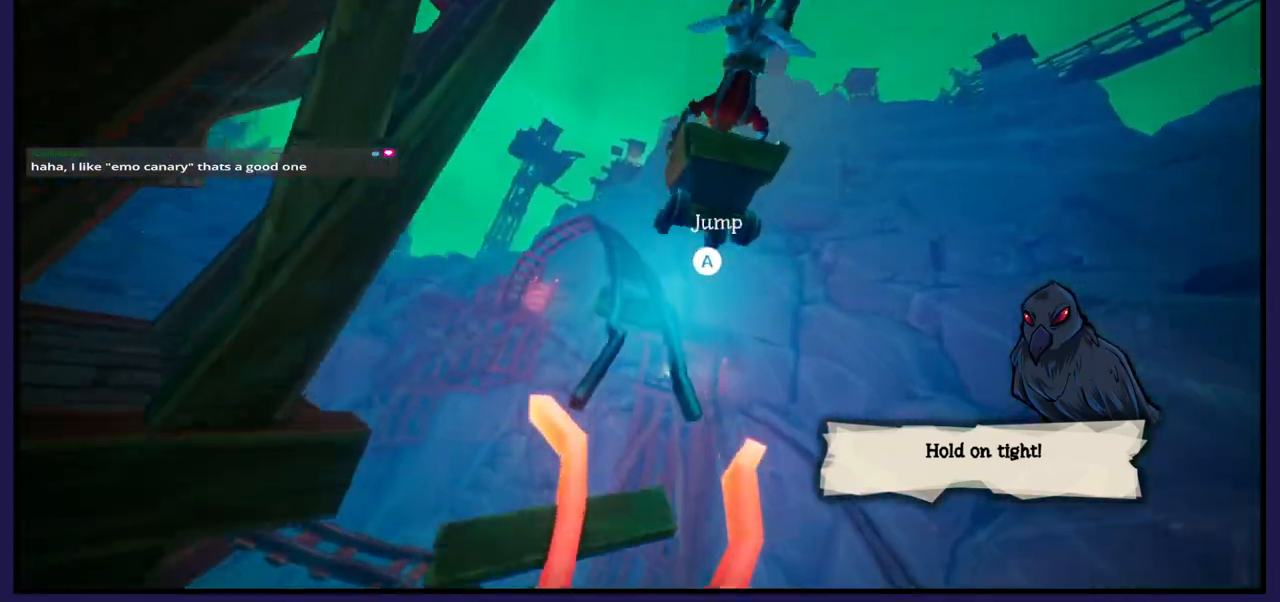
{"buttons": [], "left_stick": "center", "right_stick": "center", "events": [[133, "A", "up"]]}
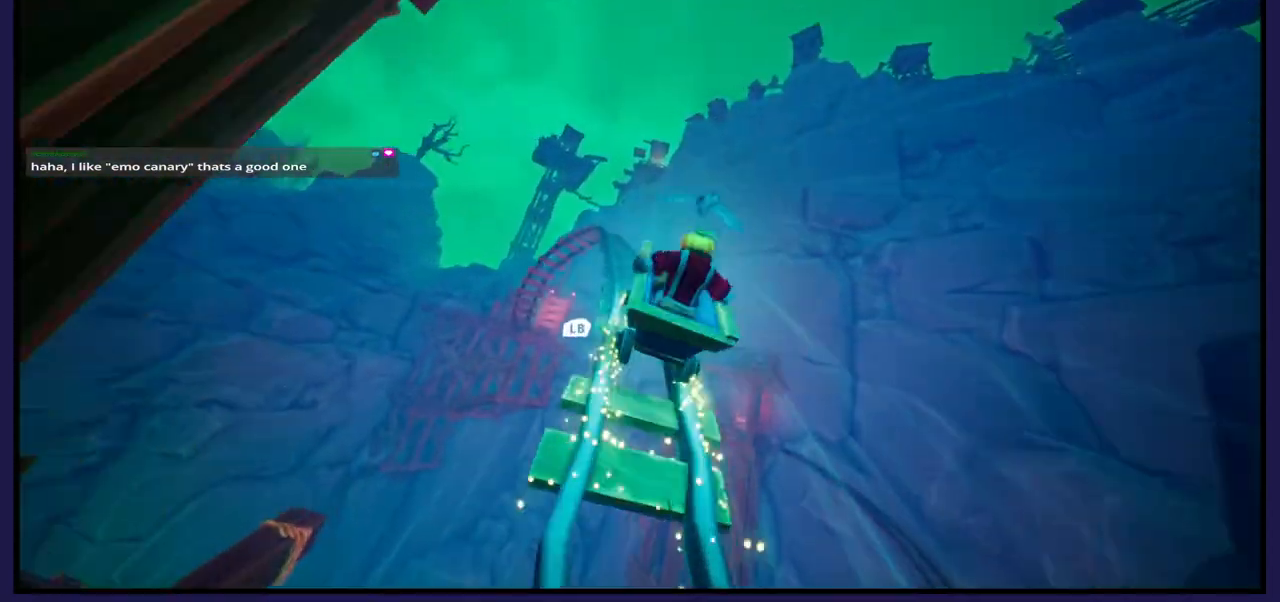
{"buttons": [], "left_stick": "center", "right_stick": "down-left", "events": [[283, "right_stick", "down"], [367, "right_stick", "down-left"]]}
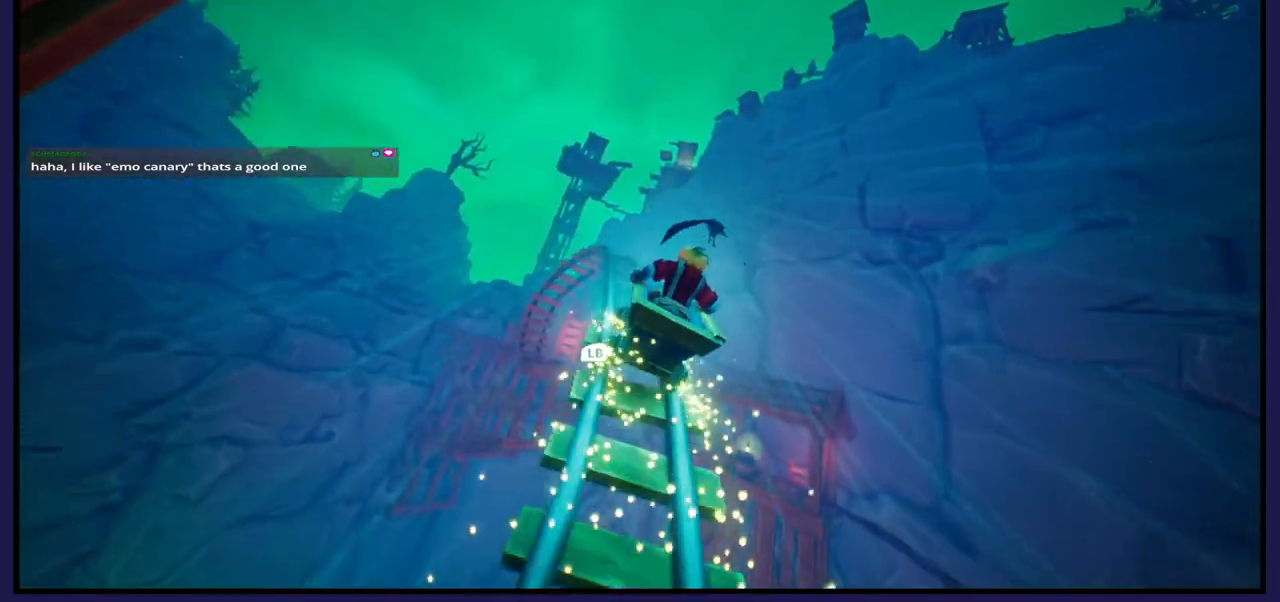
{"buttons": [], "left_stick": "center", "right_stick": "center", "events": [[350, "right_stick", "center"]]}
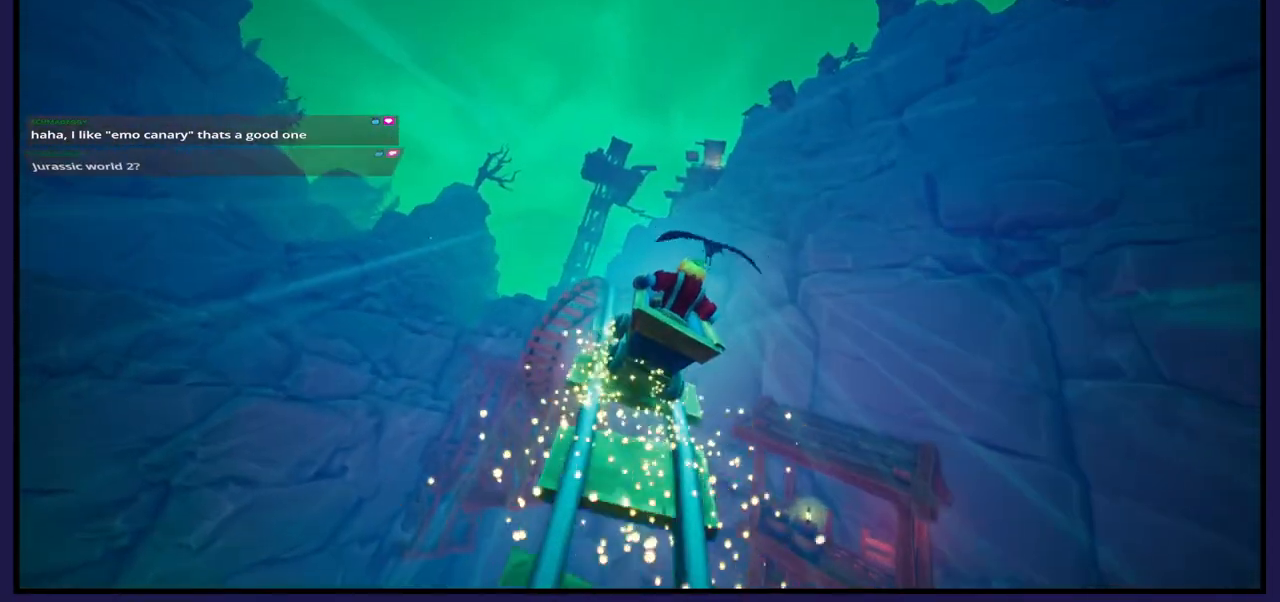
{"buttons": [], "left_stick": "center", "right_stick": "down", "events": [[483, "right_stick", "down"]]}
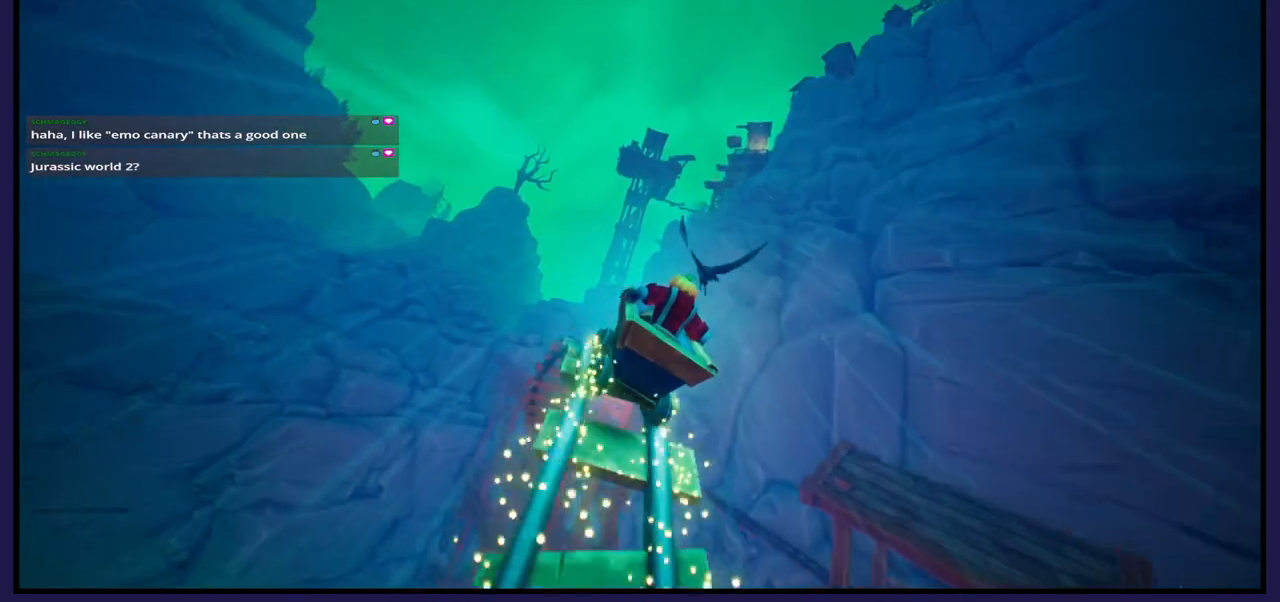
{"buttons": ["L1"], "left_stick": "center", "right_stick": "center", "events": [[200, "right_stick", "center"], [383, "L1", "down"]]}
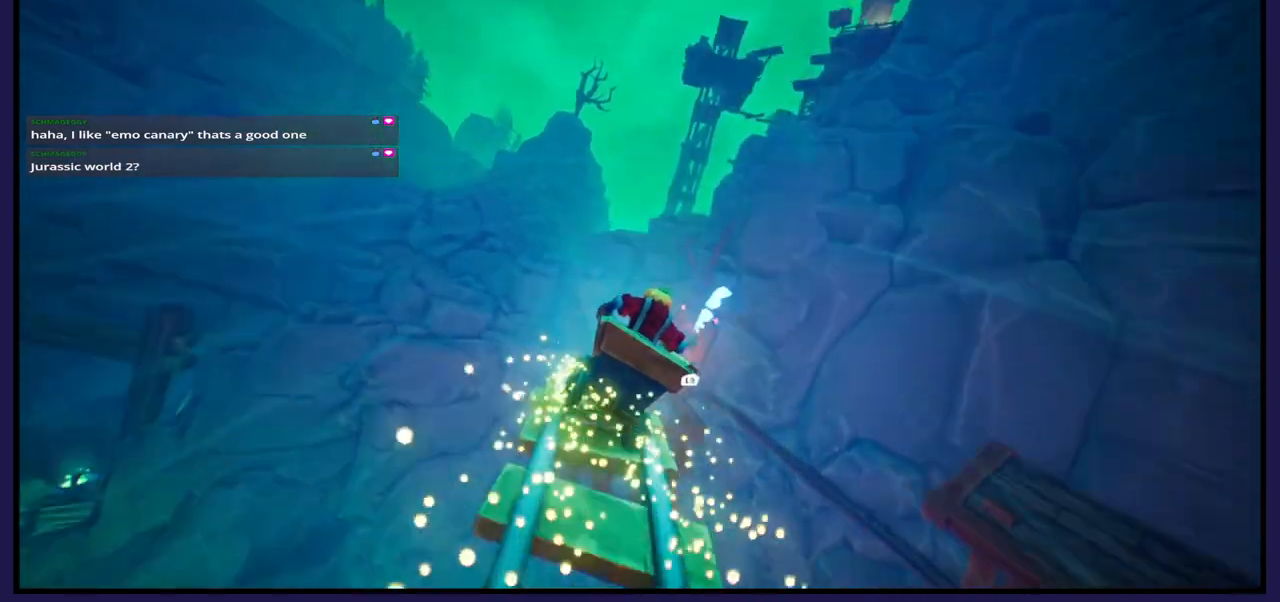
{"buttons": [], "left_stick": "center", "right_stick": "center", "events": [[33, "L1", "up"], [250, "L1", "down"], [333, "L1", "up"]]}
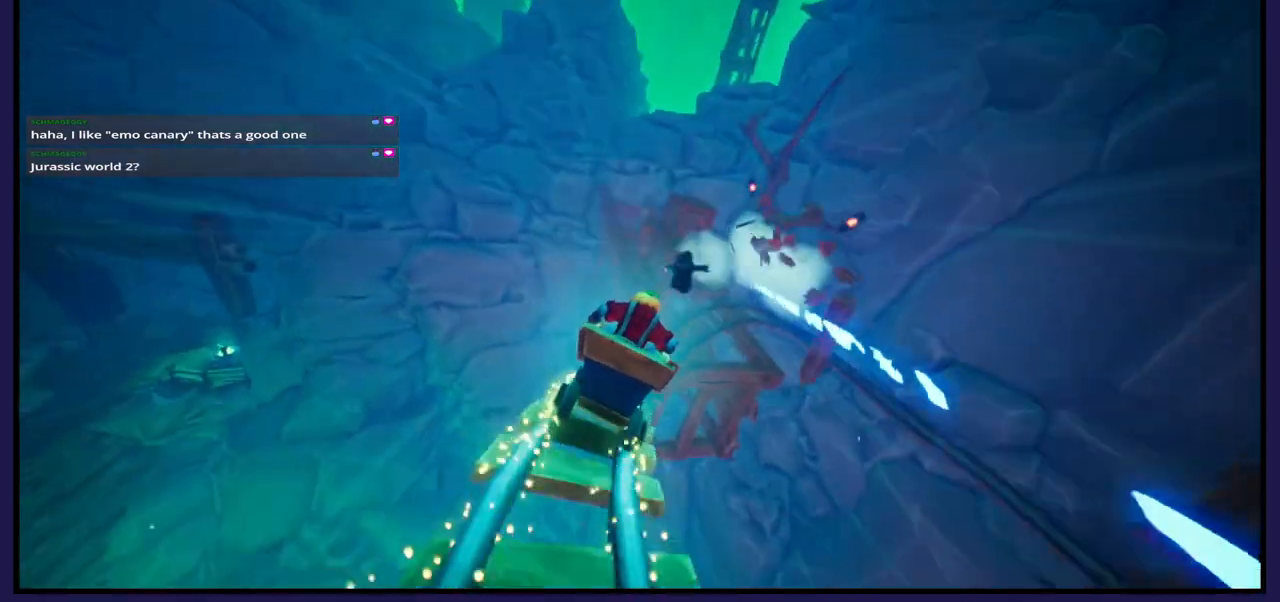
{"buttons": [], "left_stick": "center", "right_stick": "center", "events": []}
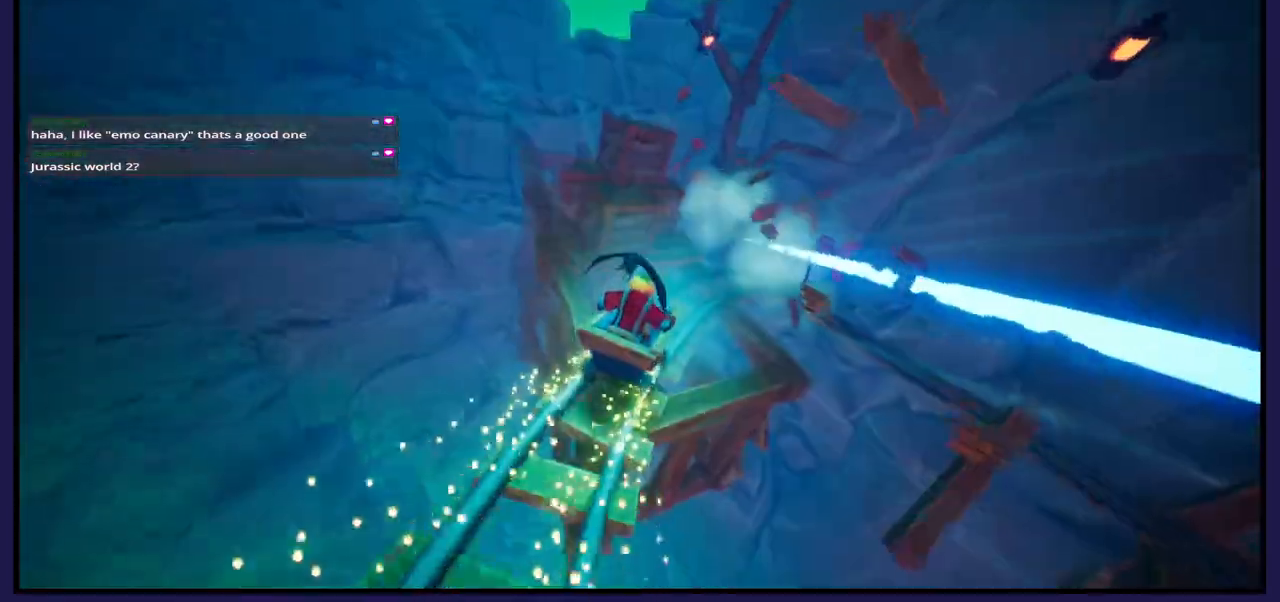
{"buttons": [], "left_stick": "center", "right_stick": "center", "events": []}
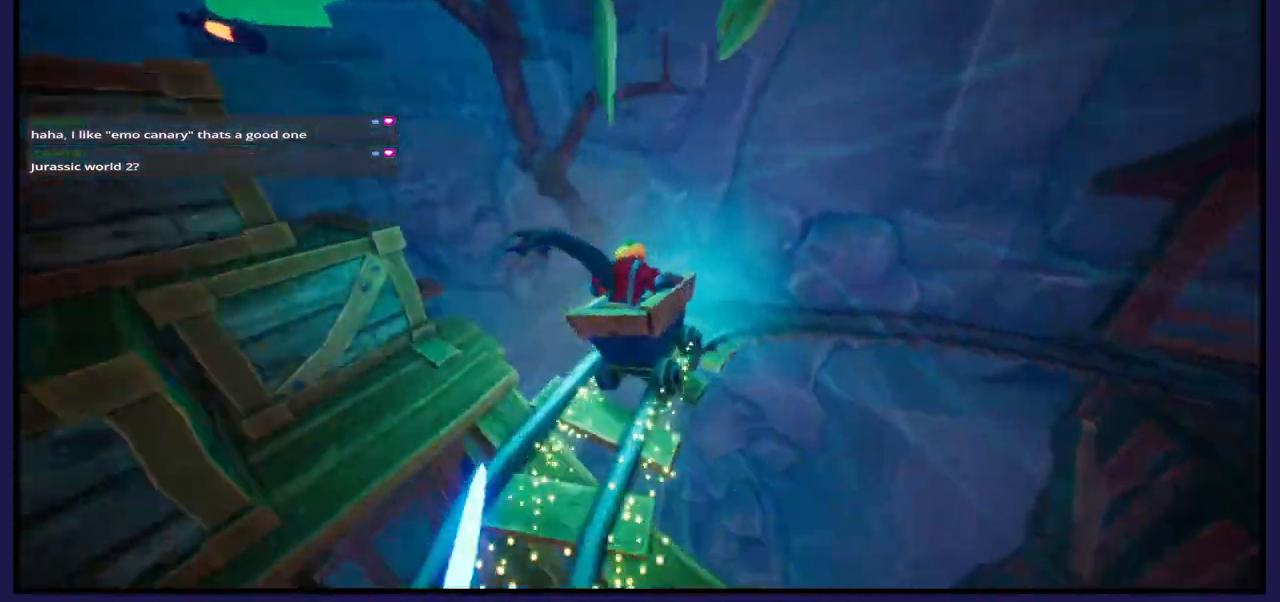
{"buttons": [], "left_stick": "center", "right_stick": "center", "events": [[217, "left_stick", "right"], [450, "left_stick", "center"]]}
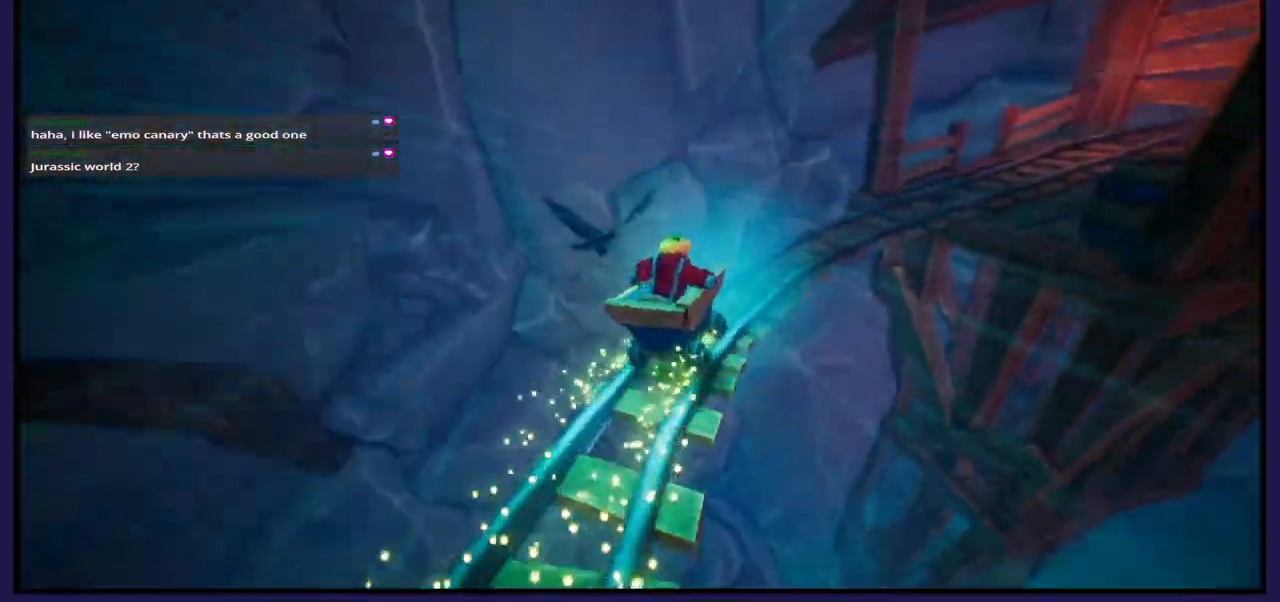
{"buttons": [], "left_stick": "right", "right_stick": "center", "events": [[200, "left_stick", "right"]]}
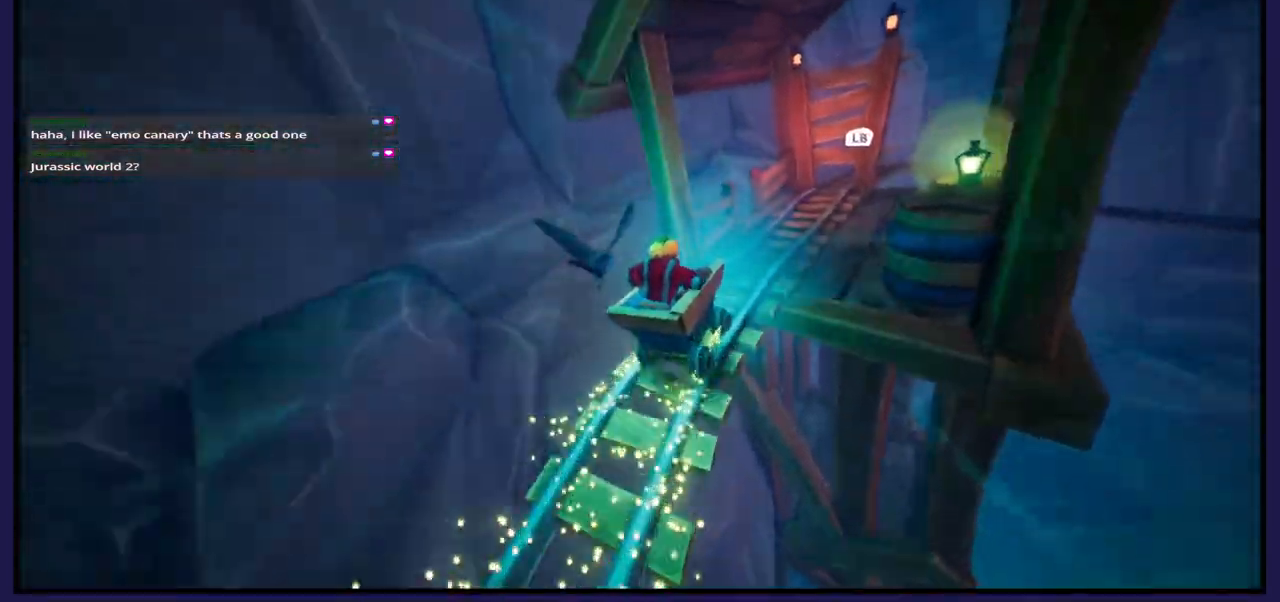
{"buttons": [], "left_stick": "center", "right_stick": "center", "events": [[167, "left_stick", "center"], [250, "L1", "down"], [383, "L1", "up"]]}
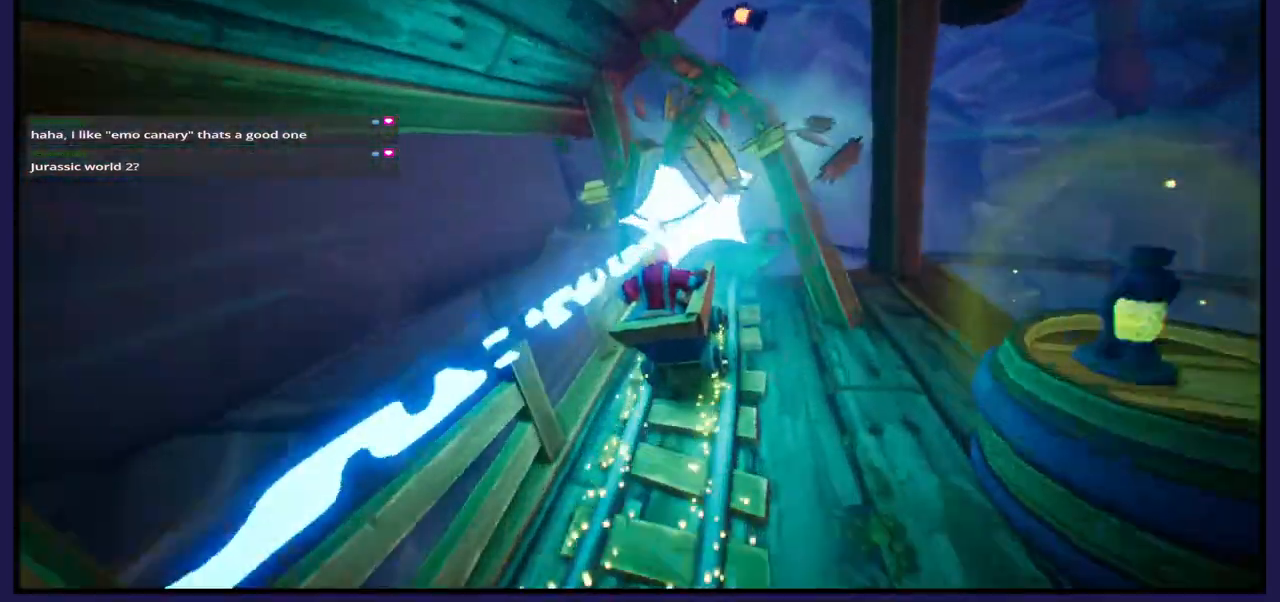
{"buttons": [], "left_stick": "center", "right_stick": "center", "events": []}
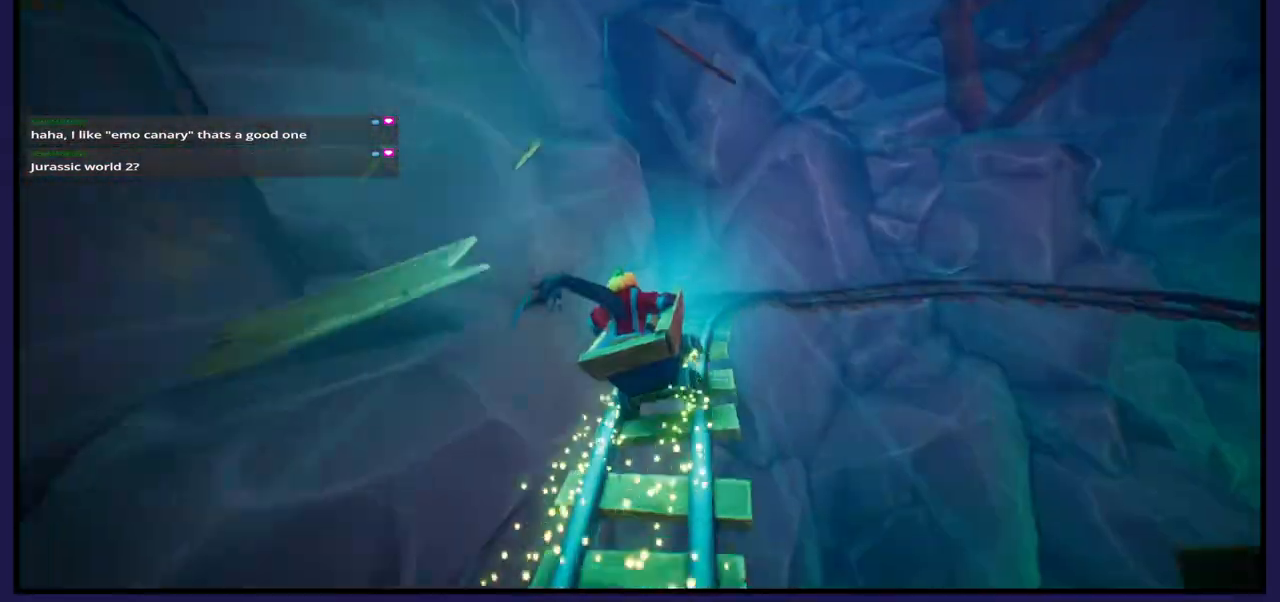
{"buttons": [], "left_stick": "center", "right_stick": "center", "events": [[217, "left_stick", "right"], [367, "left_stick", "center"]]}
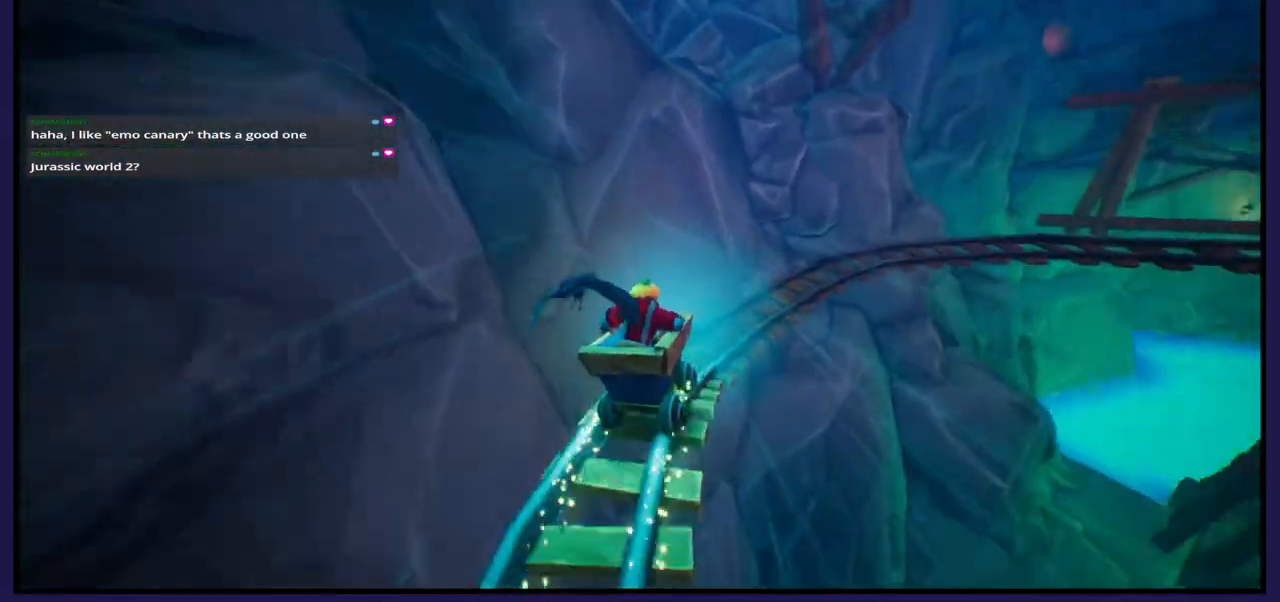
{"buttons": [], "left_stick": "center", "right_stick": "center", "events": [[117, "left_stick", "right"], [300, "left_stick", "center"]]}
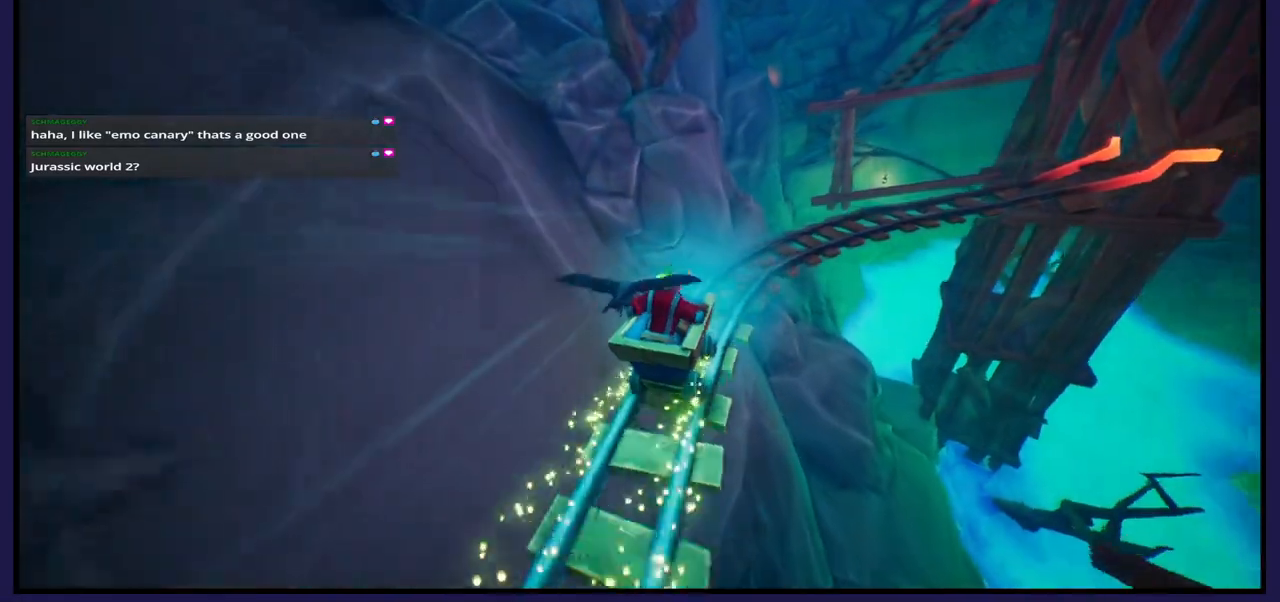
{"buttons": [], "left_stick": "center", "right_stick": "center", "events": []}
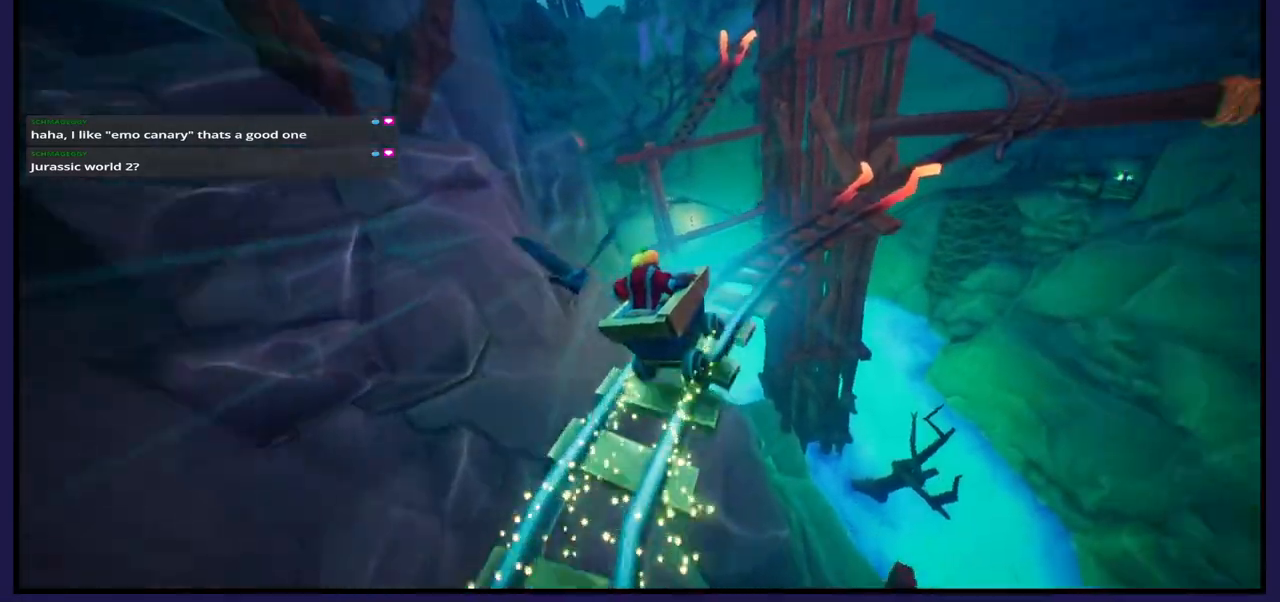
{"buttons": [], "left_stick": "center", "right_stick": "center", "events": [[50, "left_stick", "right"], [150, "left_stick", "center"]]}
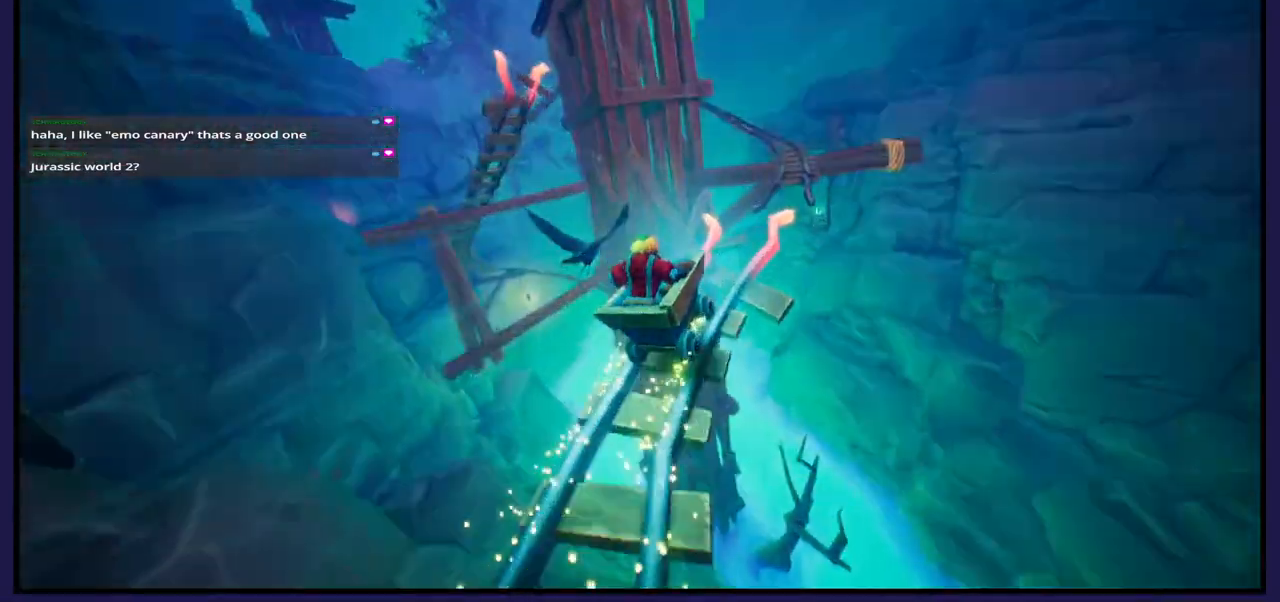
{"buttons": [], "left_stick": "center", "right_stick": "center", "events": [[183, "A", "down"], [333, "A", "up"]]}
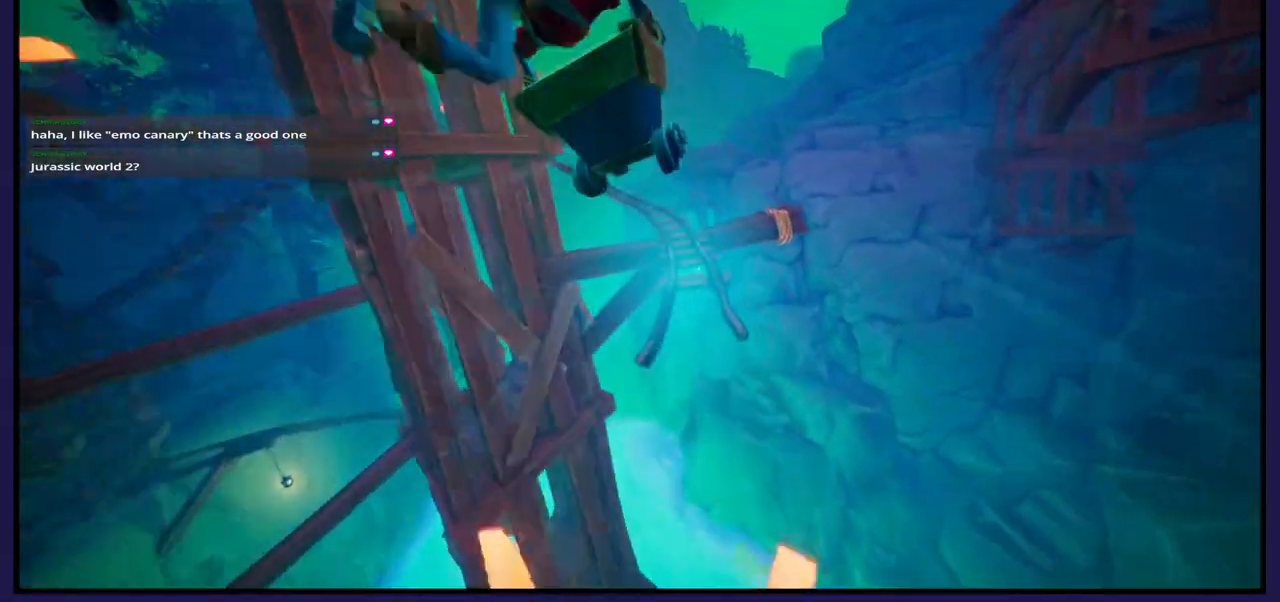
{"buttons": [], "left_stick": "center", "right_stick": "center", "events": []}
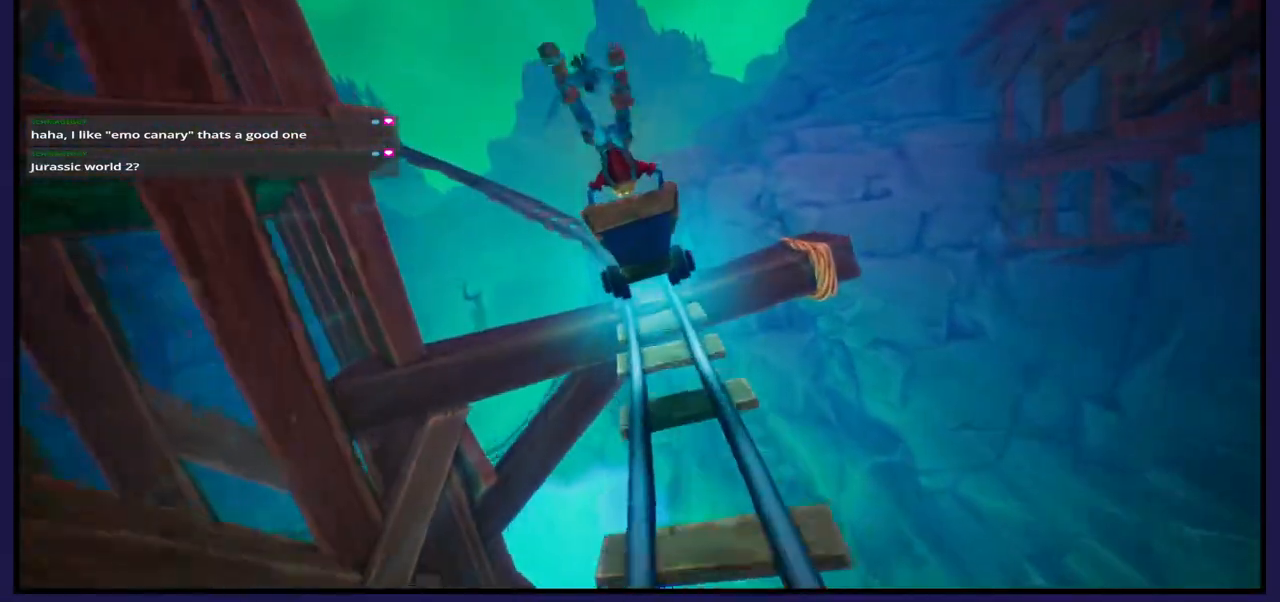
{"buttons": [], "left_stick": "left", "right_stick": "center", "events": [[450, "left_stick", "left"]]}
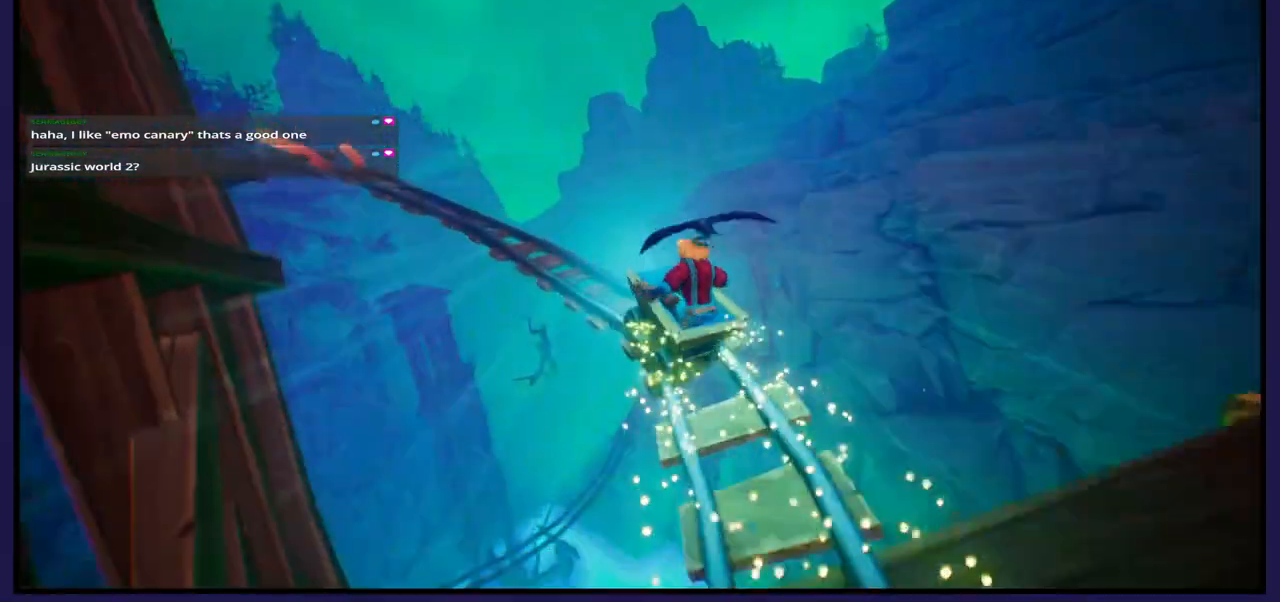
{"buttons": [], "left_stick": "left", "right_stick": "center", "events": [[117, "left_stick", "center"], [350, "left_stick", "left"]]}
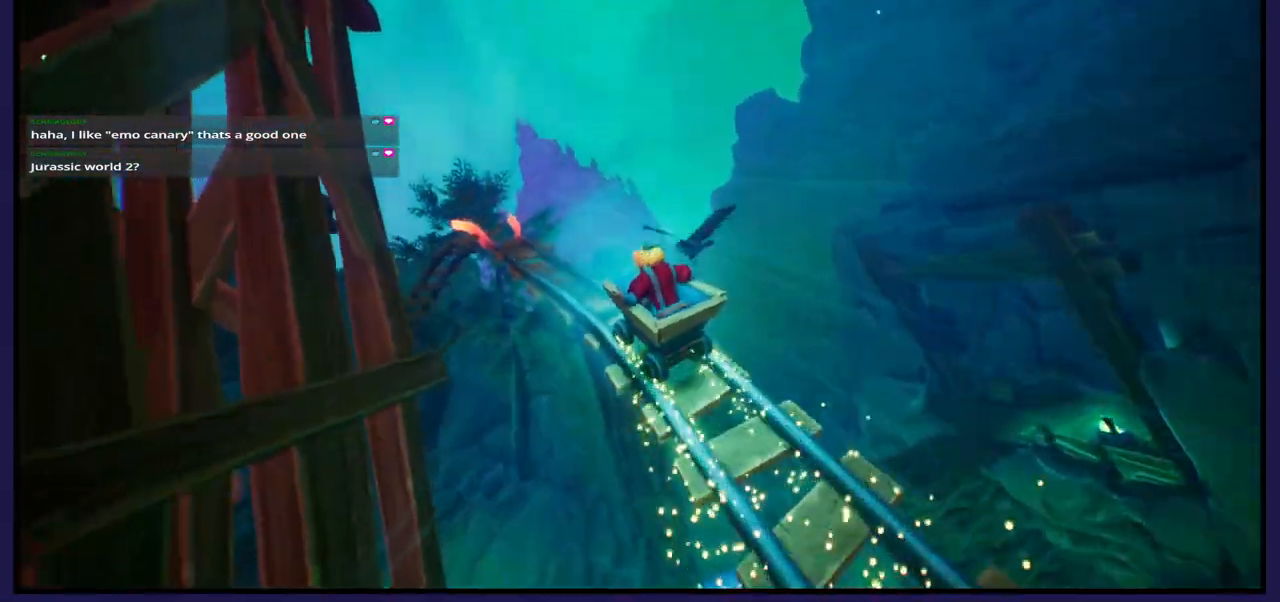
{"buttons": [], "left_stick": "center", "right_stick": "center", "events": [[17, "left_stick", "center"], [150, "left_stick", "left"], [367, "left_stick", "center"]]}
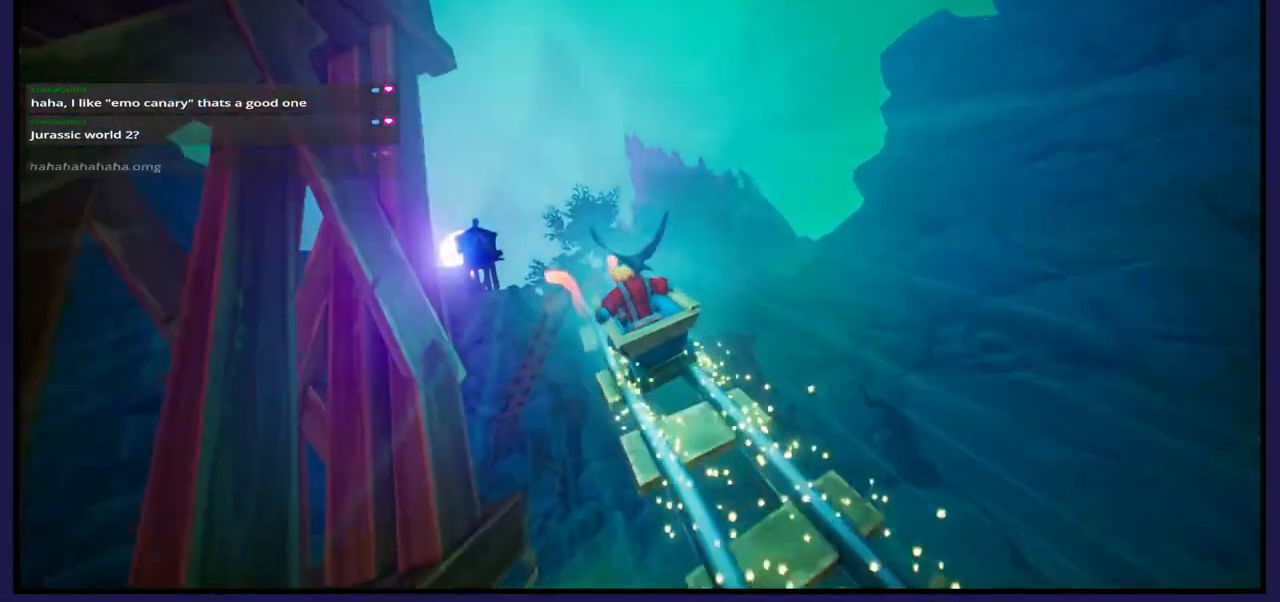
{"buttons": ["A"], "left_stick": "center", "right_stick": "center", "events": [[150, "A", "down"]]}
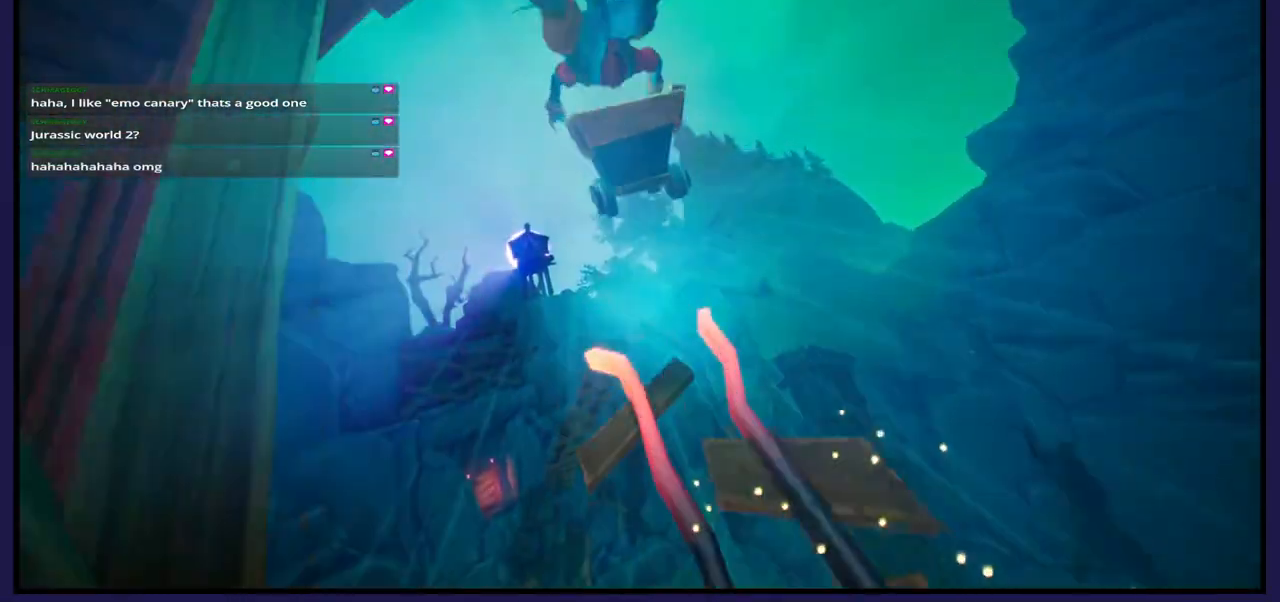
{"buttons": [], "left_stick": "center", "right_stick": "center", "events": [[167, "A", "up"]]}
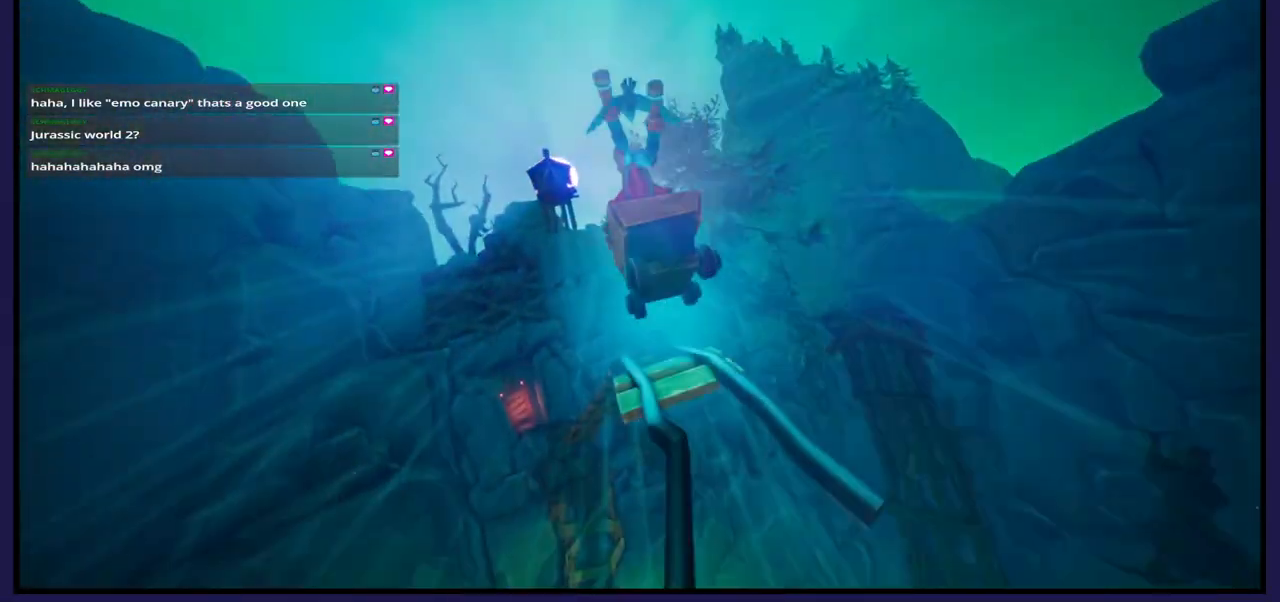
{"buttons": [], "left_stick": "center", "right_stick": "center", "events": []}
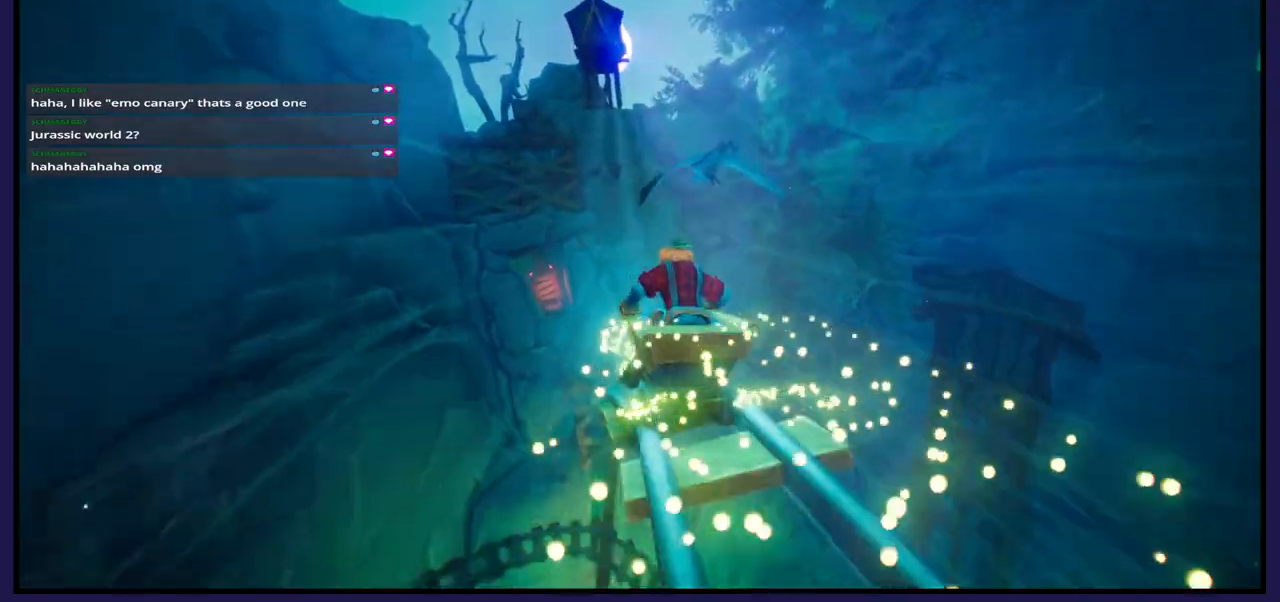
{"buttons": [], "left_stick": "center", "right_stick": "center", "events": []}
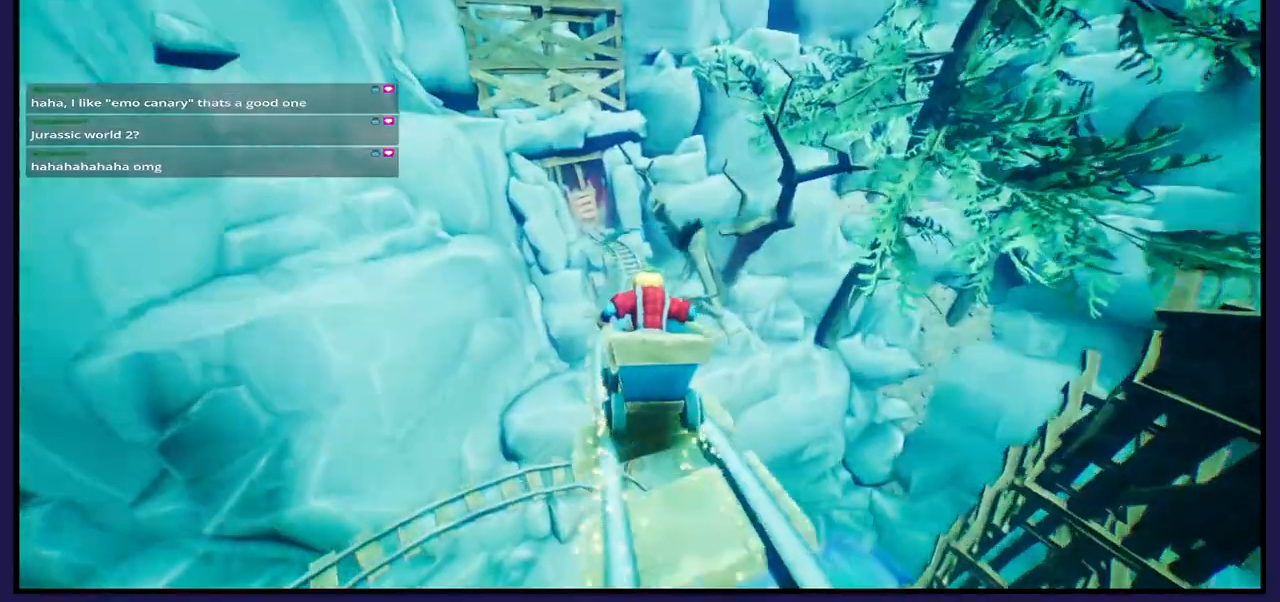
{"buttons": [], "left_stick": "center", "right_stick": "center", "events": []}
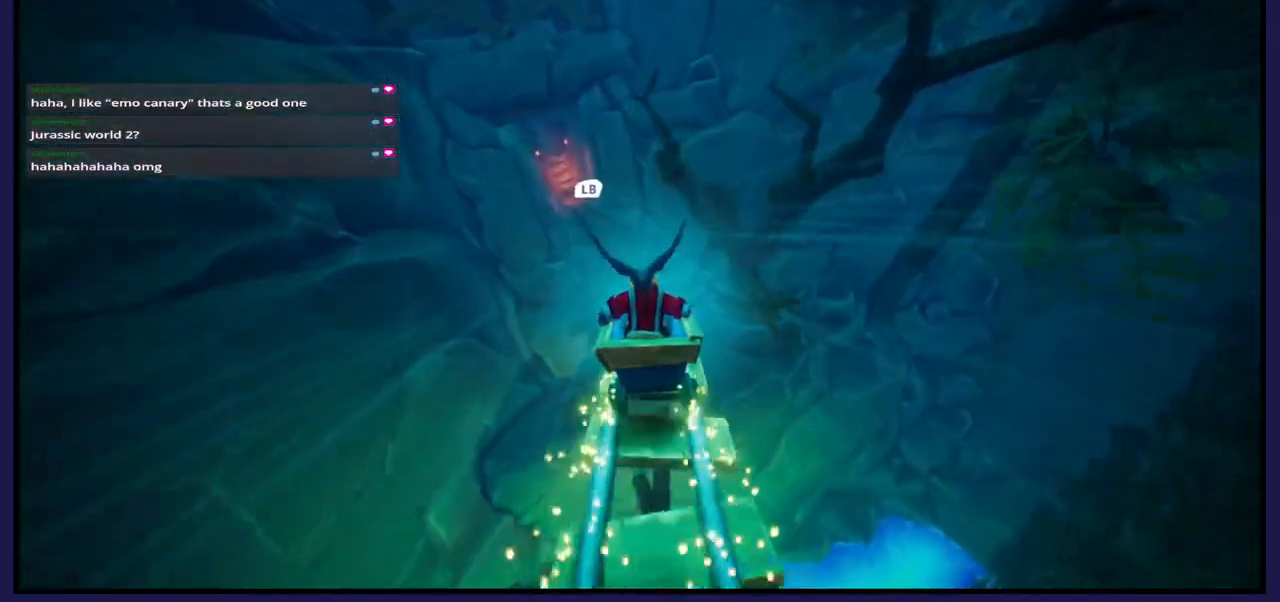
{"buttons": [], "left_stick": "center", "right_stick": "center", "events": [[17, "left_stick", "left"], [150, "left_stick", "center"]]}
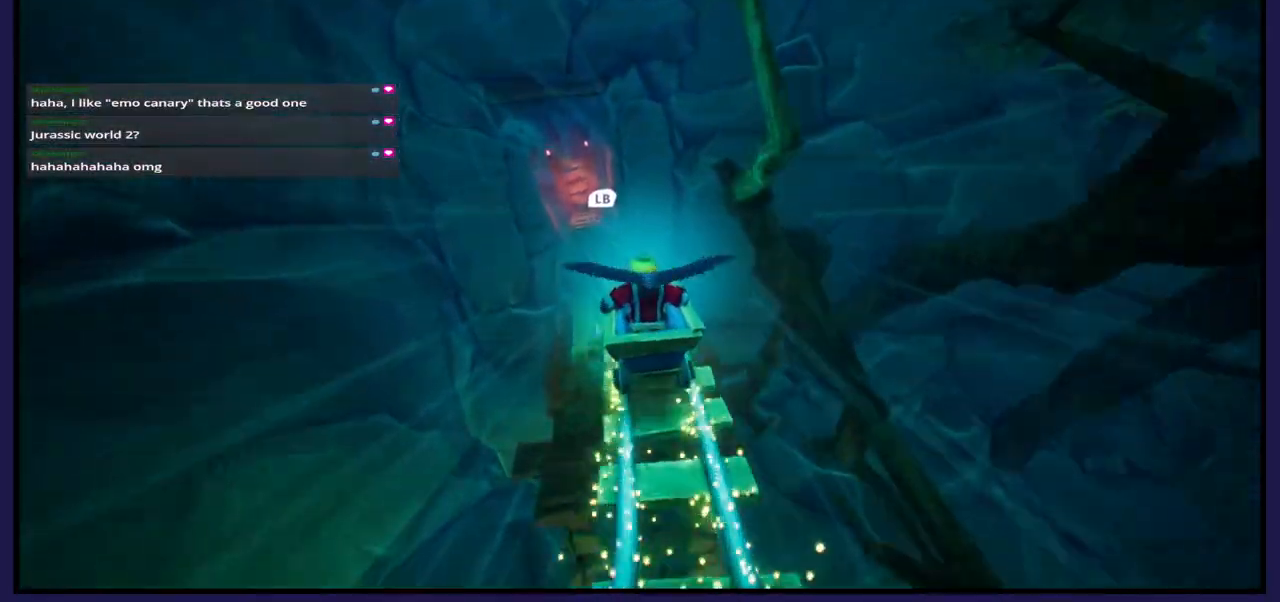
{"buttons": [], "left_stick": "center", "right_stick": "center", "events": [[33, "L1", "down"], [167, "L1", "up"]]}